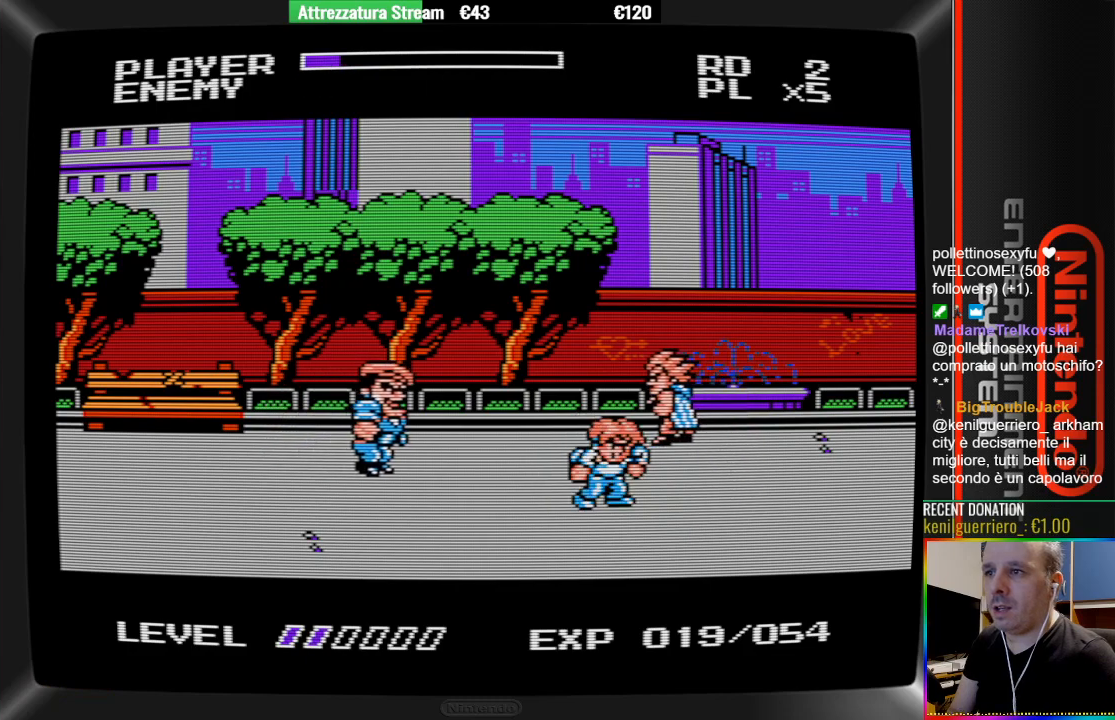
Gameplay with a controller (Nintendo layout); each line is a JSON object with the inputs held at the frame after it. "events" lists button and stick changes between this image and that frame as [ms after this image, input, new state], when the widget could be followed in between. Not read: L3 R3.
{"buttons": ["DPAD_RIGHT"], "events": []}
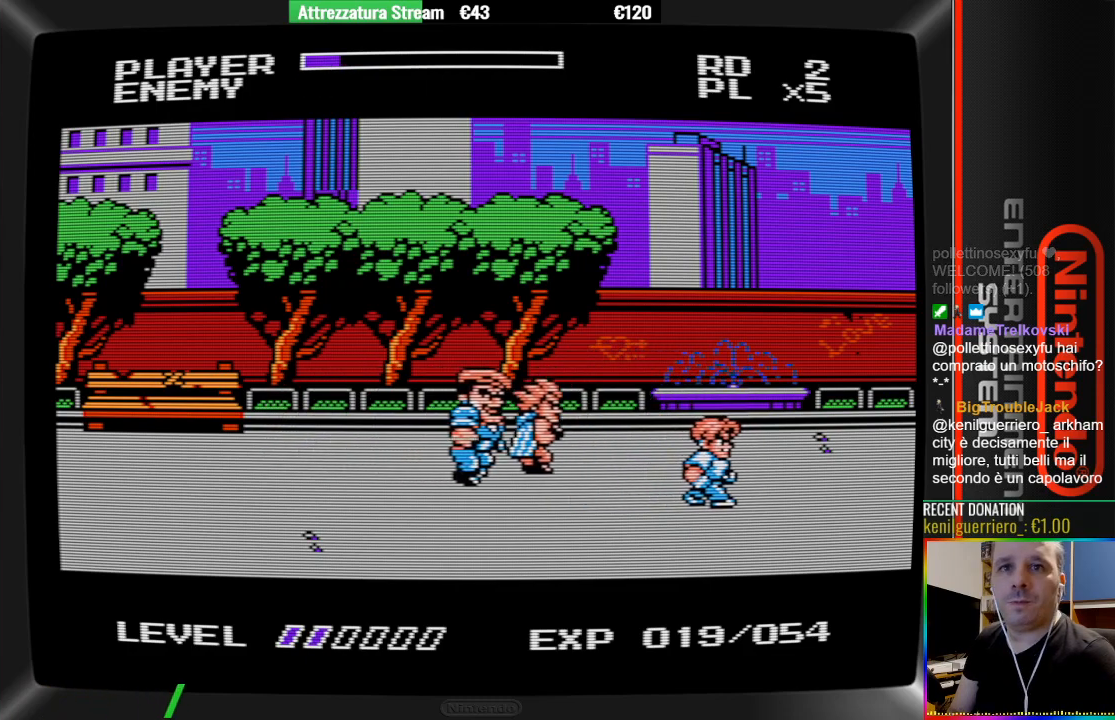
{"buttons": ["B", "DPAD_LEFT"], "events": [[17, "A", "down"], [17, "DPAD_RIGHT", "up"], [117, "DPAD_LEFT", "down"], [350, "A", "up"], [500, "B", "down"]]}
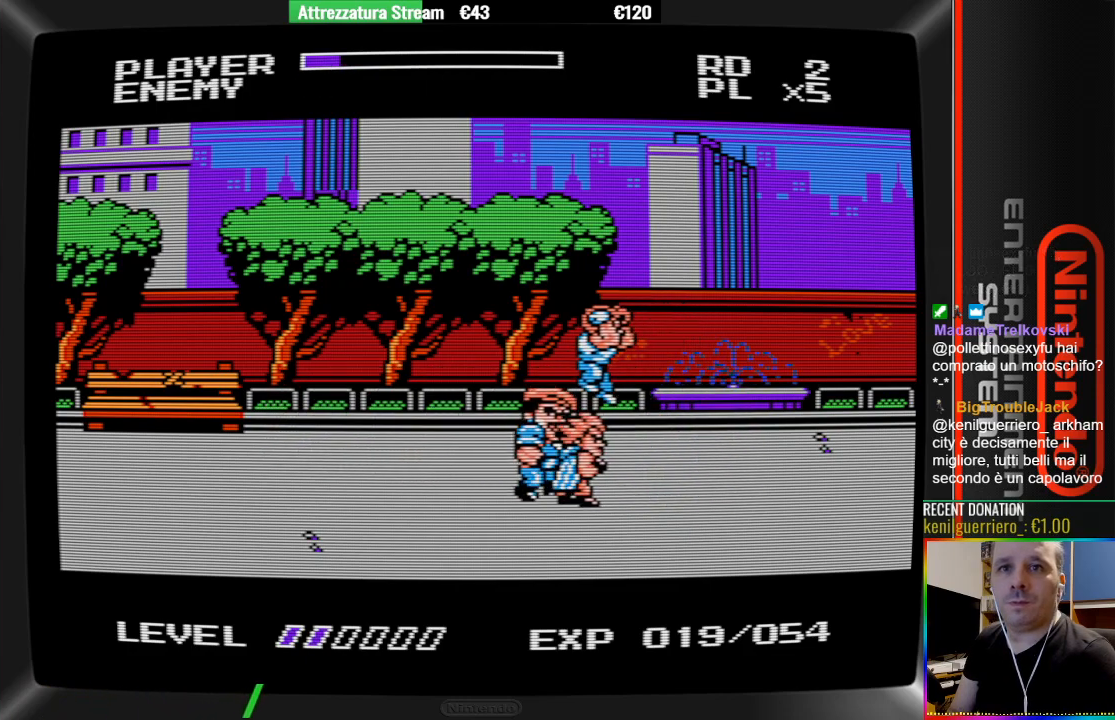
{"buttons": ["DPAD_LEFT"], "events": [[83, "B", "up"], [150, "B", "down"], [317, "B", "up"], [383, "B", "down"], [467, "B", "up"]]}
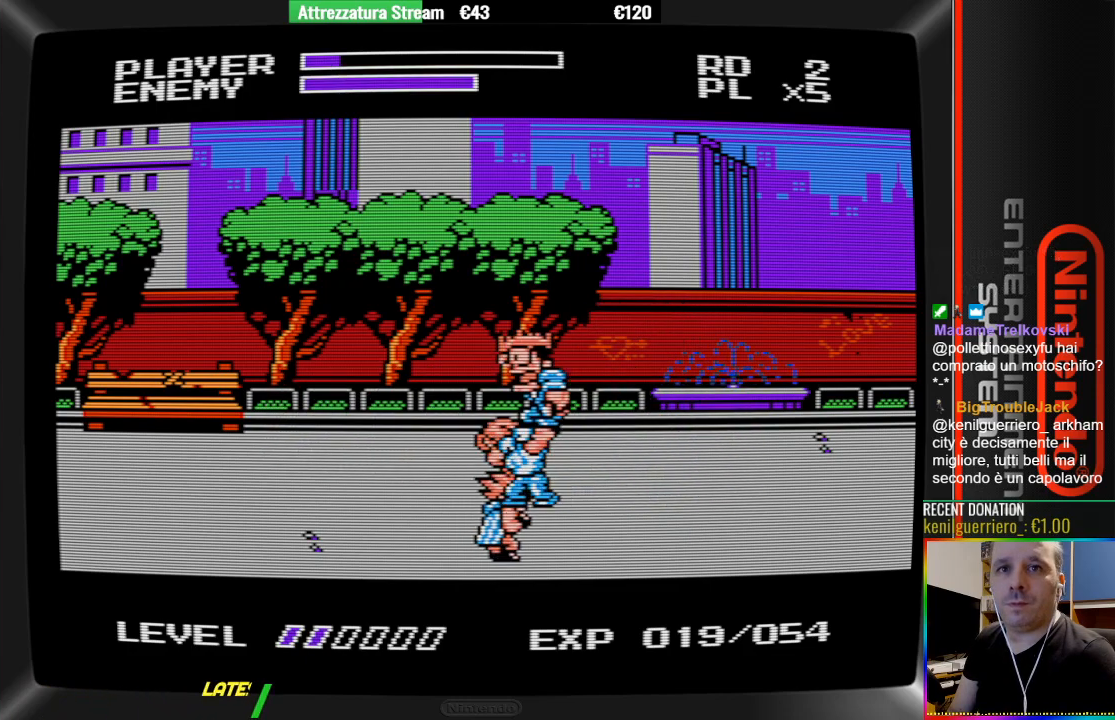
{"buttons": ["B"], "events": [[33, "B", "down"], [200, "B", "up"], [200, "DPAD_LEFT", "up"], [283, "B", "down"], [367, "B", "up"], [433, "B", "down"]]}
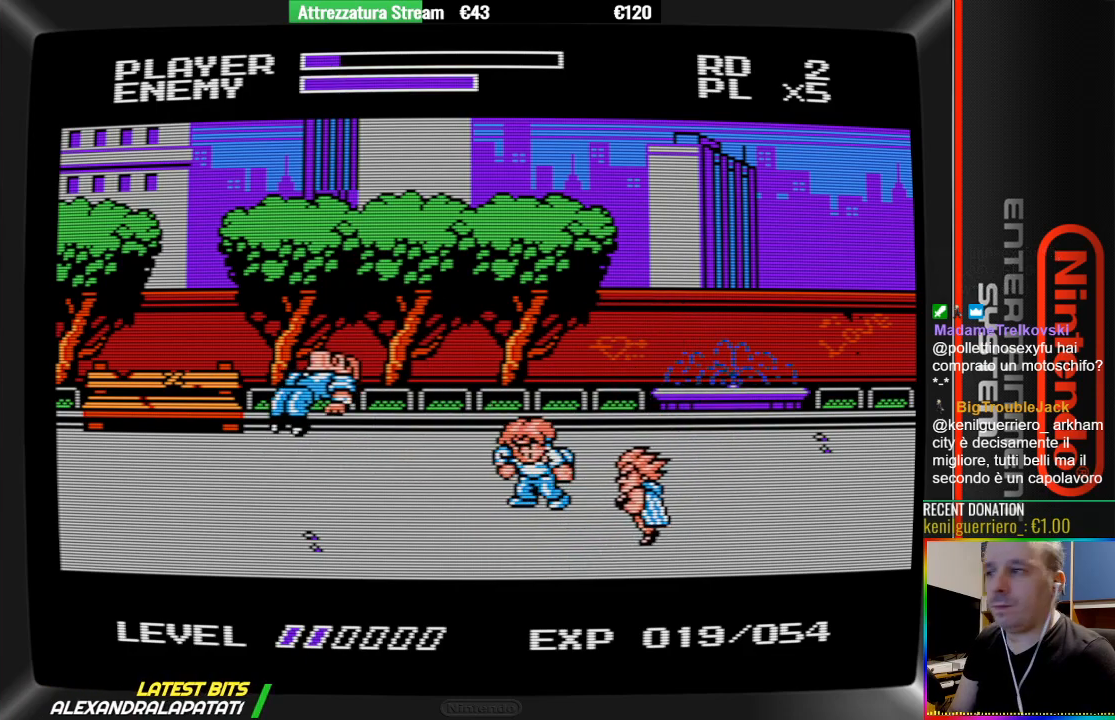
{"buttons": [], "events": [[17, "DPAD_LEFT", "down"], [167, "B", "up"], [317, "DPAD_LEFT", "up"]]}
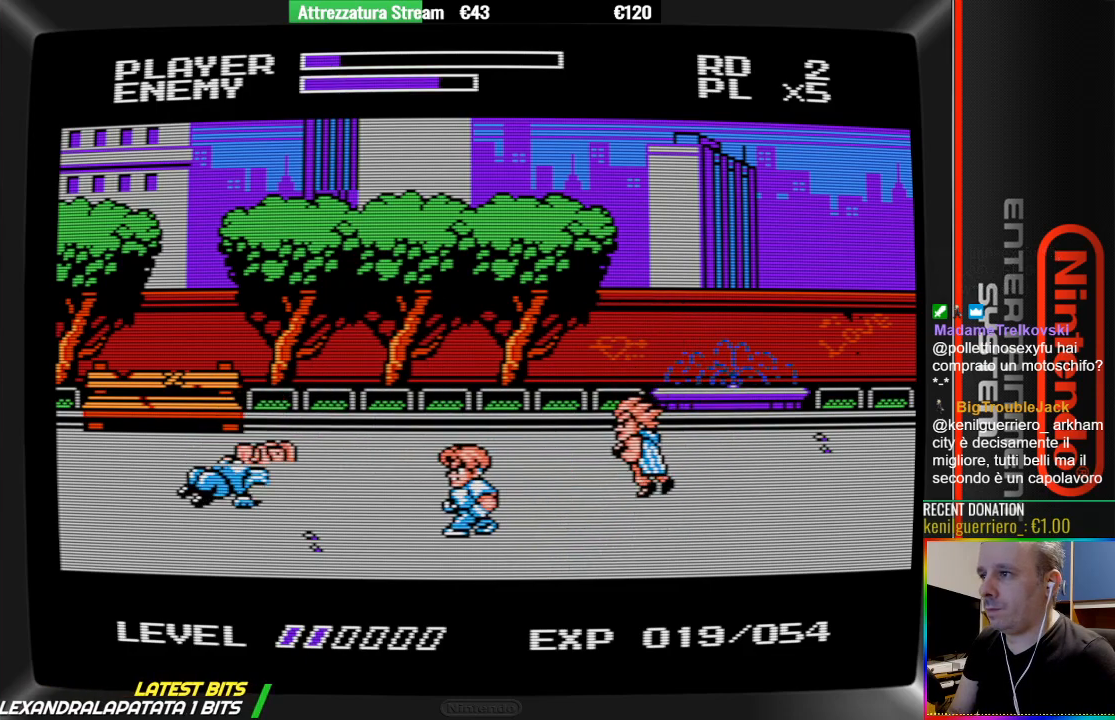
{"buttons": [], "events": [[300, "A", "down"], [450, "A", "up"]]}
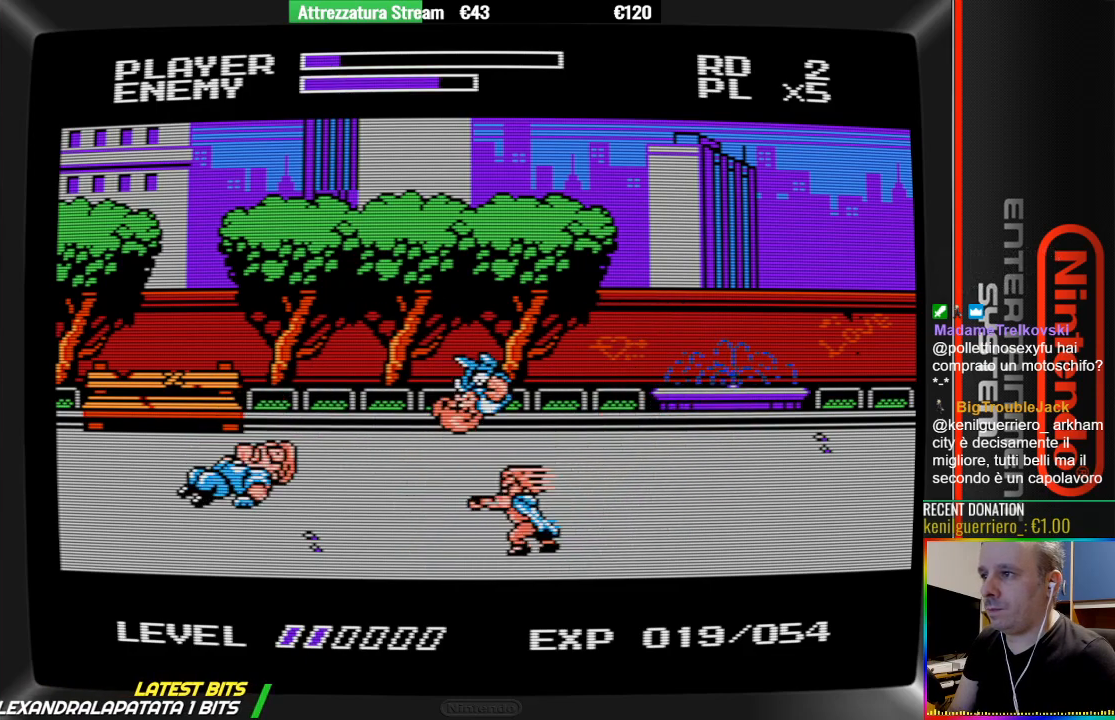
{"buttons": [], "events": [[33, "B", "down"], [33, "DPAD_RIGHT", "down"], [100, "B", "up"], [267, "B", "down"], [267, "DPAD_RIGHT", "up"], [333, "B", "up"], [417, "B", "down"], [483, "B", "up"]]}
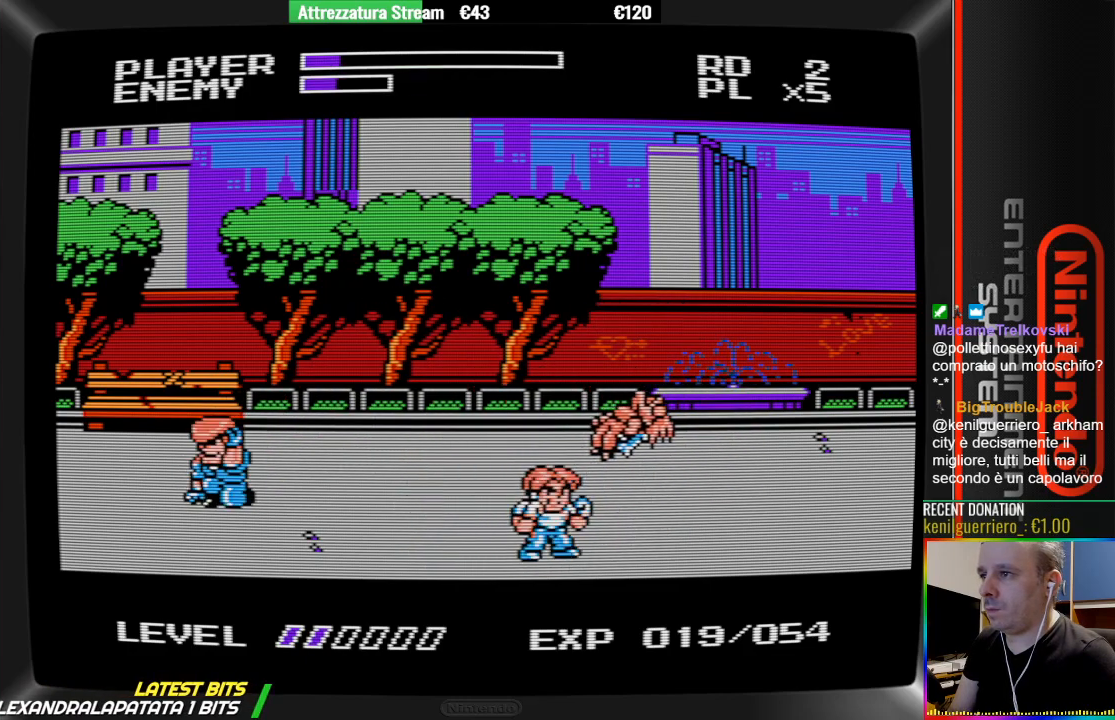
{"buttons": ["A", "DPAD_LEFT"], "events": [[167, "B", "down"], [233, "B", "up"], [467, "A", "down"], [467, "DPAD_LEFT", "down"]]}
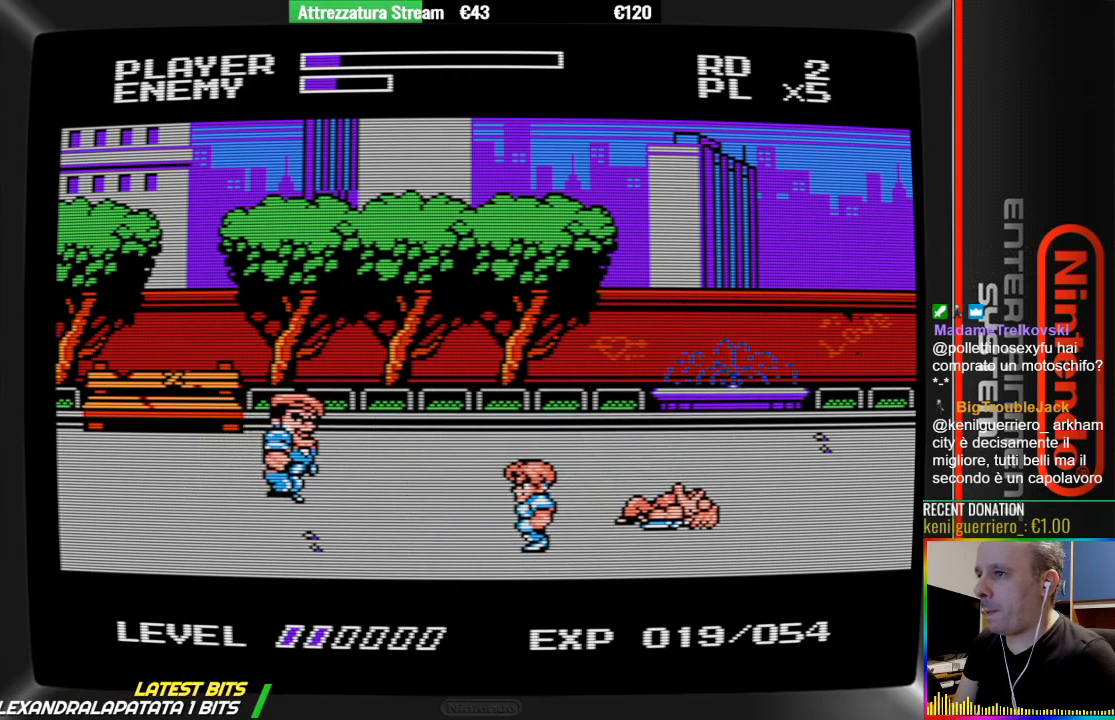
{"buttons": ["B", "DPAD_LEFT"], "events": [[117, "A", "up"], [200, "DPAD_LEFT", "up"], [350, "B", "down"], [433, "DPAD_LEFT", "down"]]}
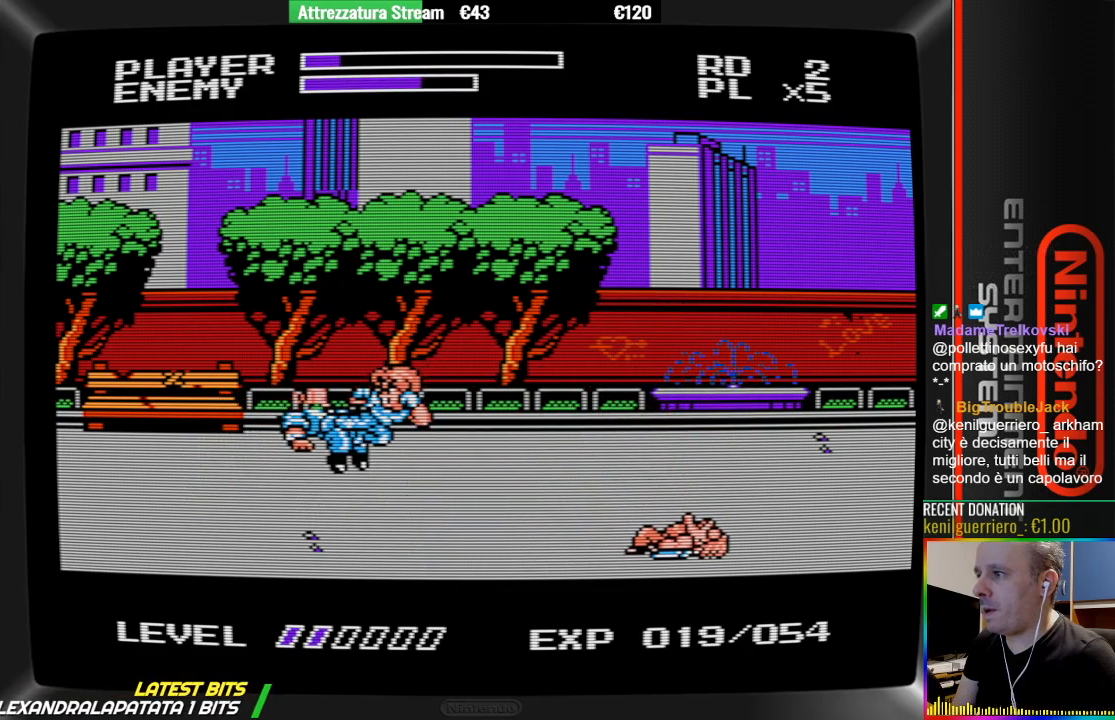
{"buttons": [], "events": [[17, "B", "up"], [83, "B", "down"], [250, "B", "up"], [333, "DPAD_LEFT", "up"]]}
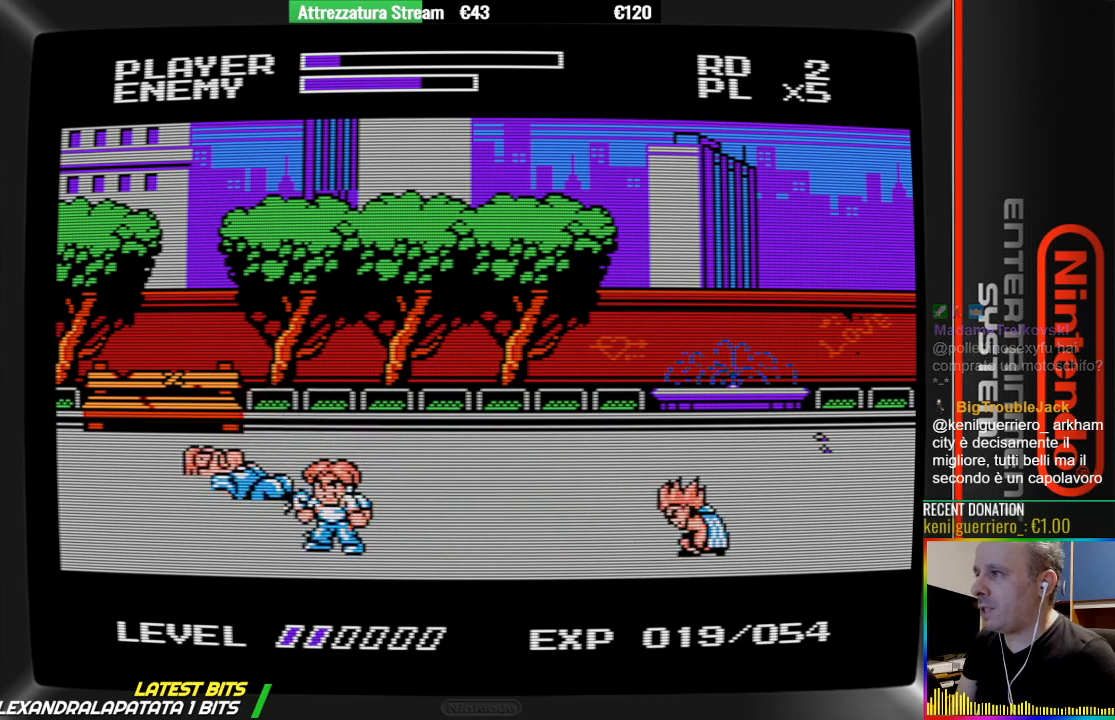
{"buttons": ["DPAD_RIGHT"], "events": [[67, "DPAD_RIGHT", "down"]]}
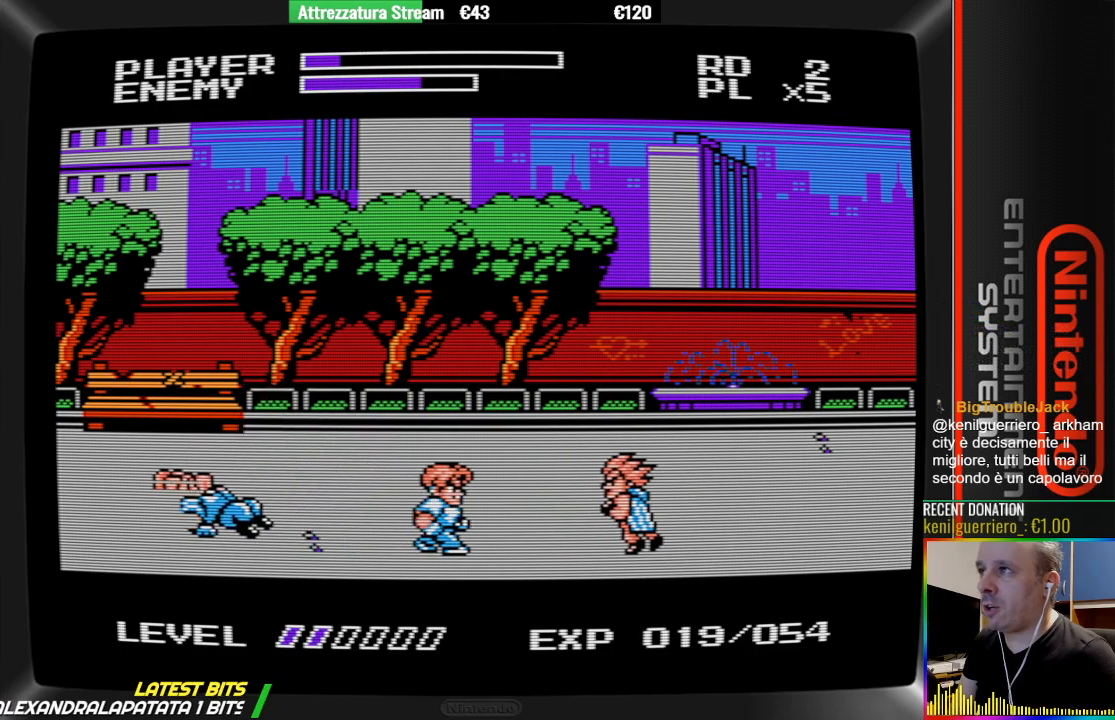
{"buttons": [], "events": [[33, "A", "down"], [117, "A", "up"], [267, "B", "down"], [350, "B", "up"], [350, "DPAD_RIGHT", "up"]]}
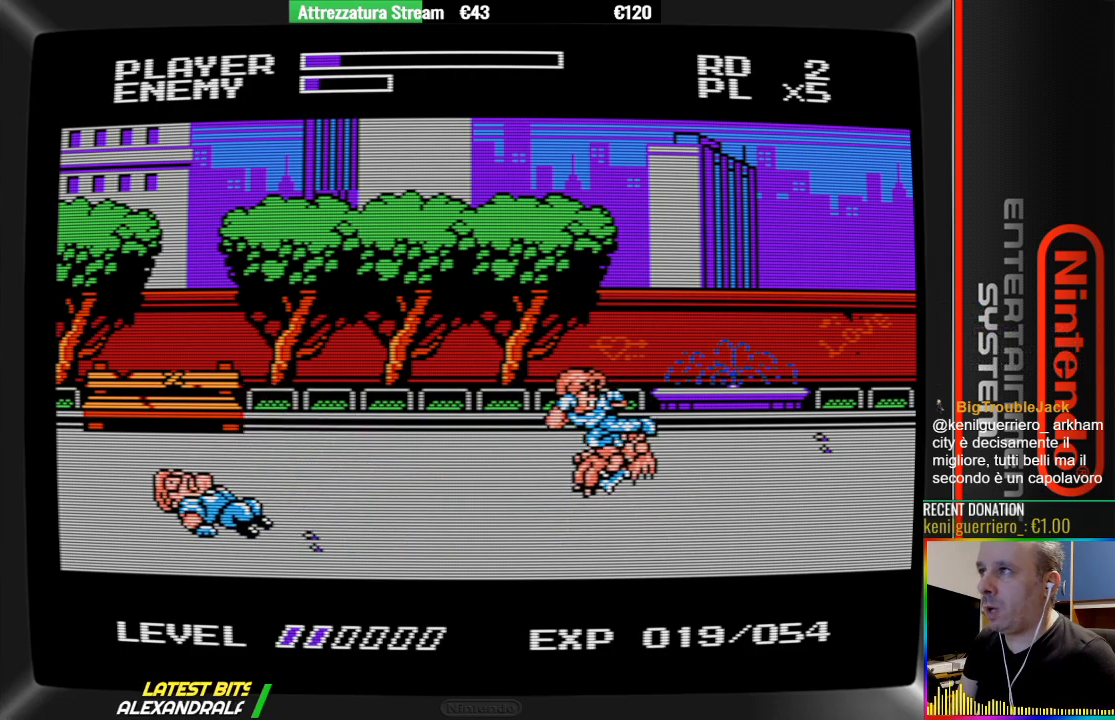
{"buttons": ["DPAD_LEFT"], "events": [[233, "B", "down"], [233, "DPAD_LEFT", "down"], [300, "B", "up"]]}
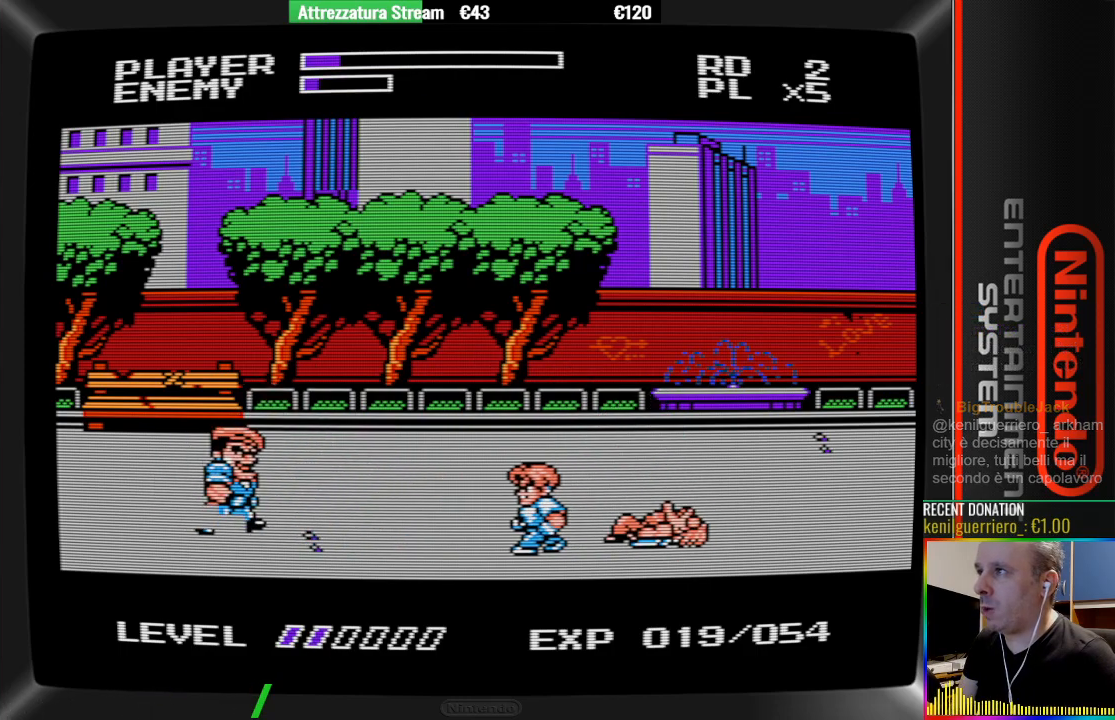
{"buttons": ["DPAD_LEFT"], "events": [[283, "A", "down"], [433, "A", "up"]]}
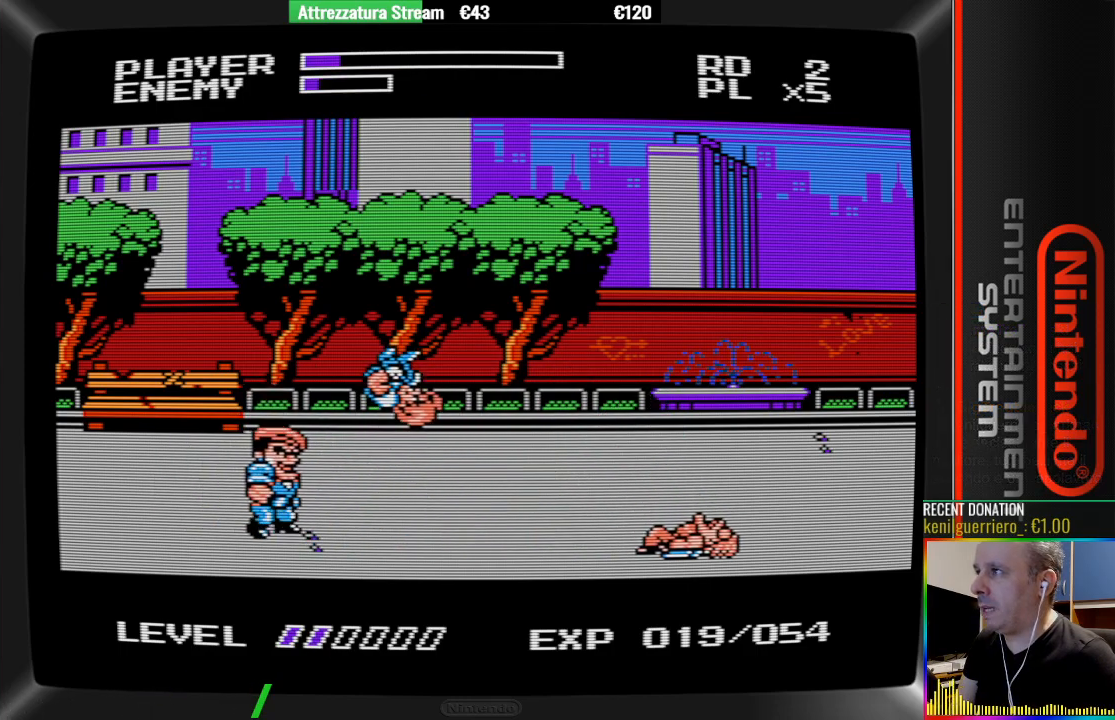
{"buttons": [], "events": [[17, "B", "down"], [83, "B", "up"], [167, "B", "down"], [317, "DPAD_LEFT", "up"], [400, "B", "up"]]}
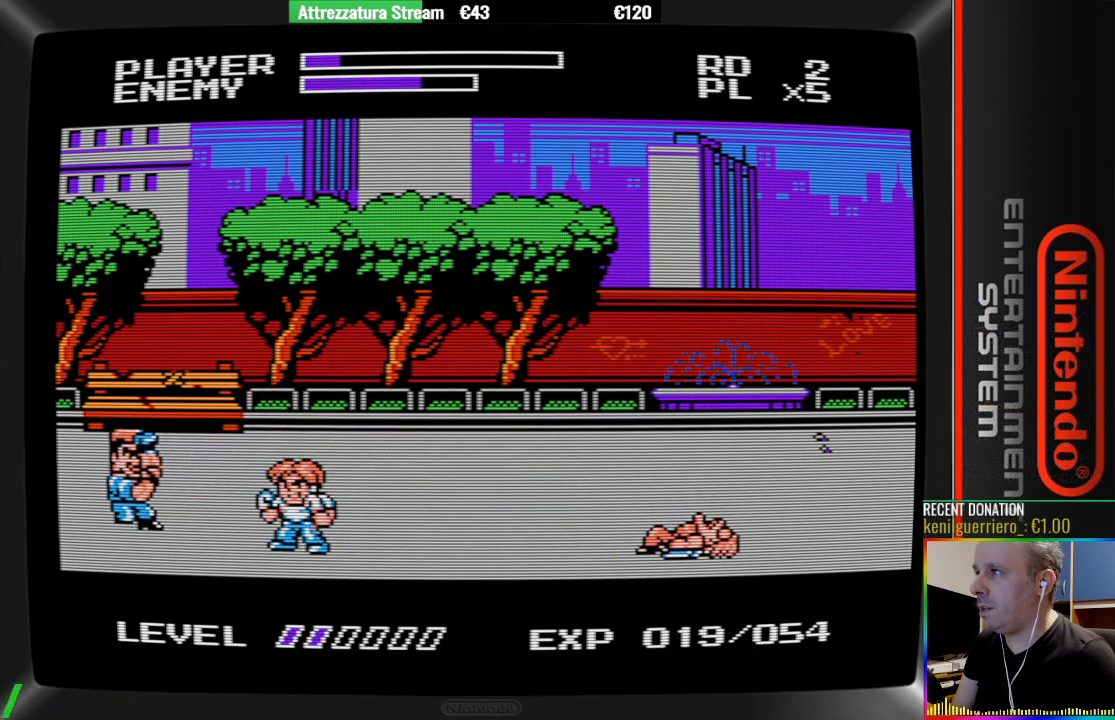
{"buttons": ["DPAD_RIGHT"], "events": [[67, "DPAD_RIGHT", "down"]]}
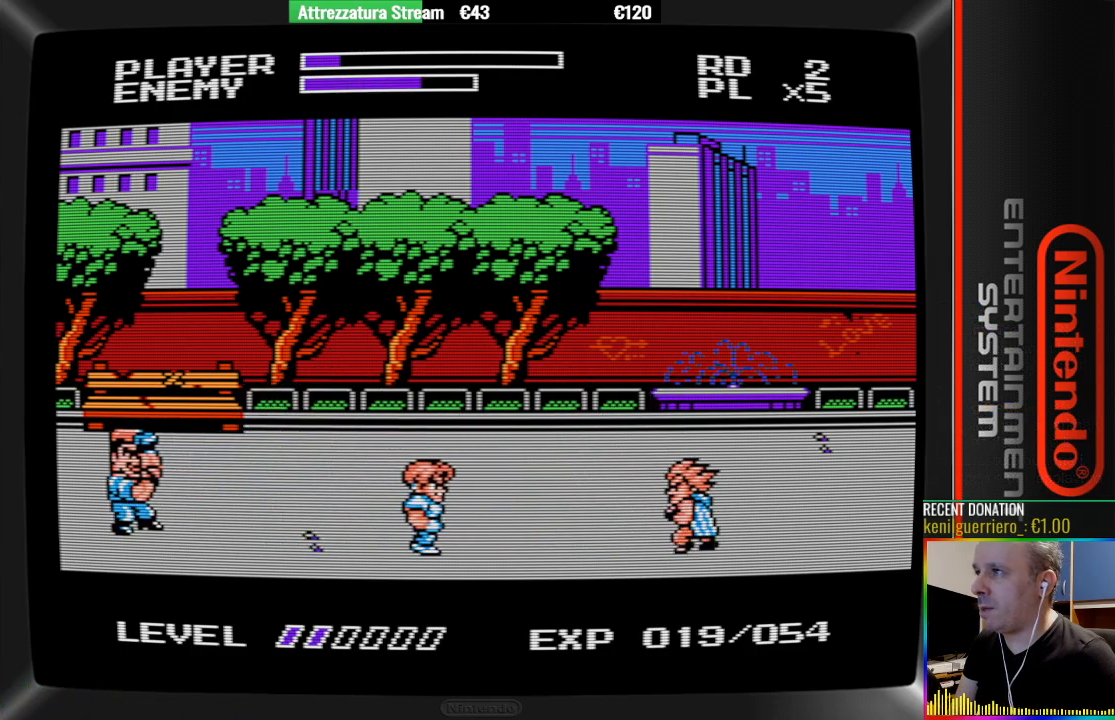
{"buttons": [], "events": [[117, "A", "down"], [267, "A", "up"], [417, "B", "down"], [417, "DPAD_RIGHT", "up"], [500, "B", "up"]]}
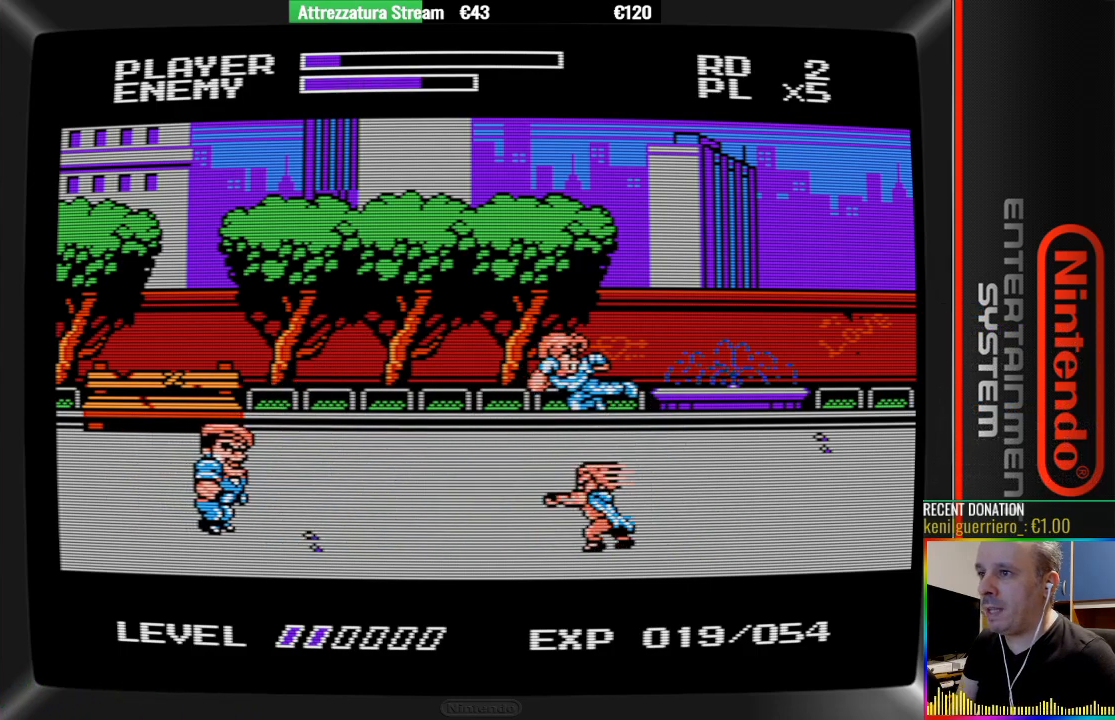
{"buttons": ["DPAD_LEFT"], "events": [[67, "B", "down"], [383, "B", "up"], [383, "DPAD_LEFT", "down"]]}
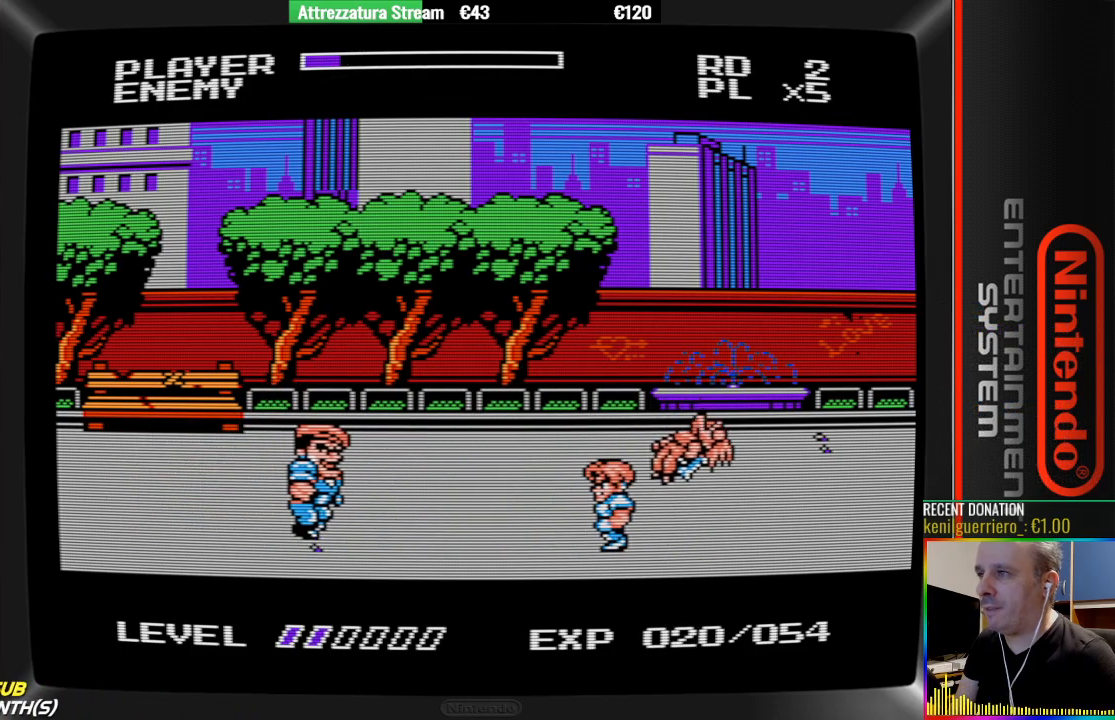
{"buttons": ["B", "DPAD_LEFT"], "events": [[117, "A", "down"], [283, "A", "up"], [500, "B", "down"]]}
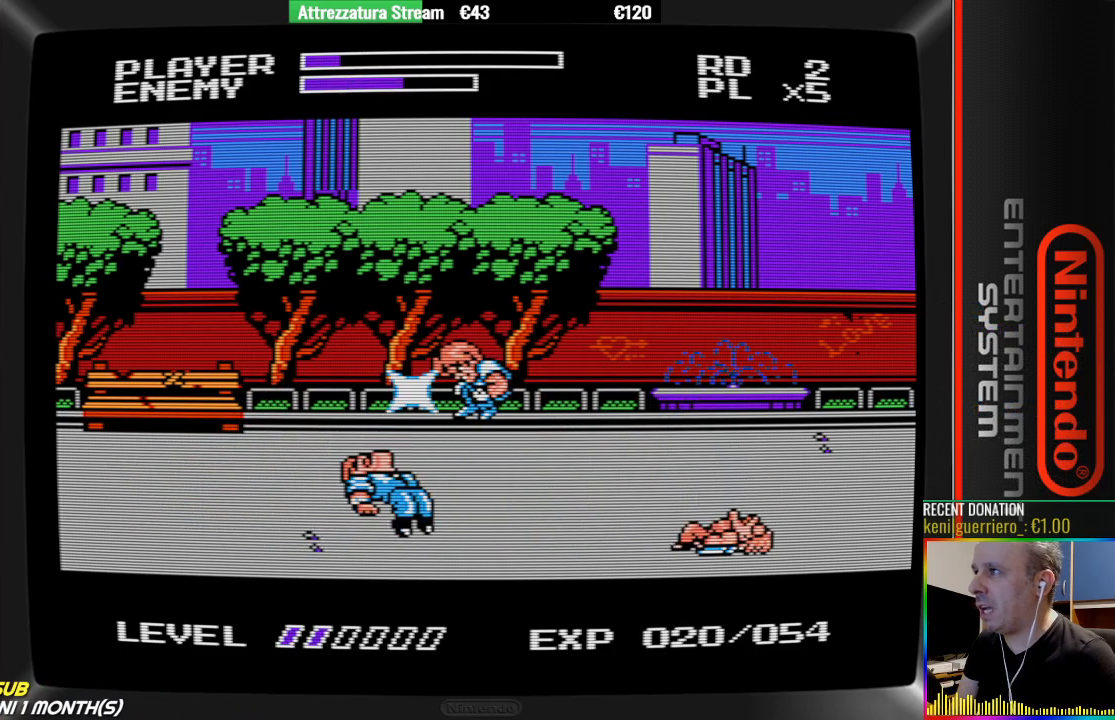
{"buttons": [], "events": [[167, "B", "up"], [400, "DPAD_LEFT", "up"]]}
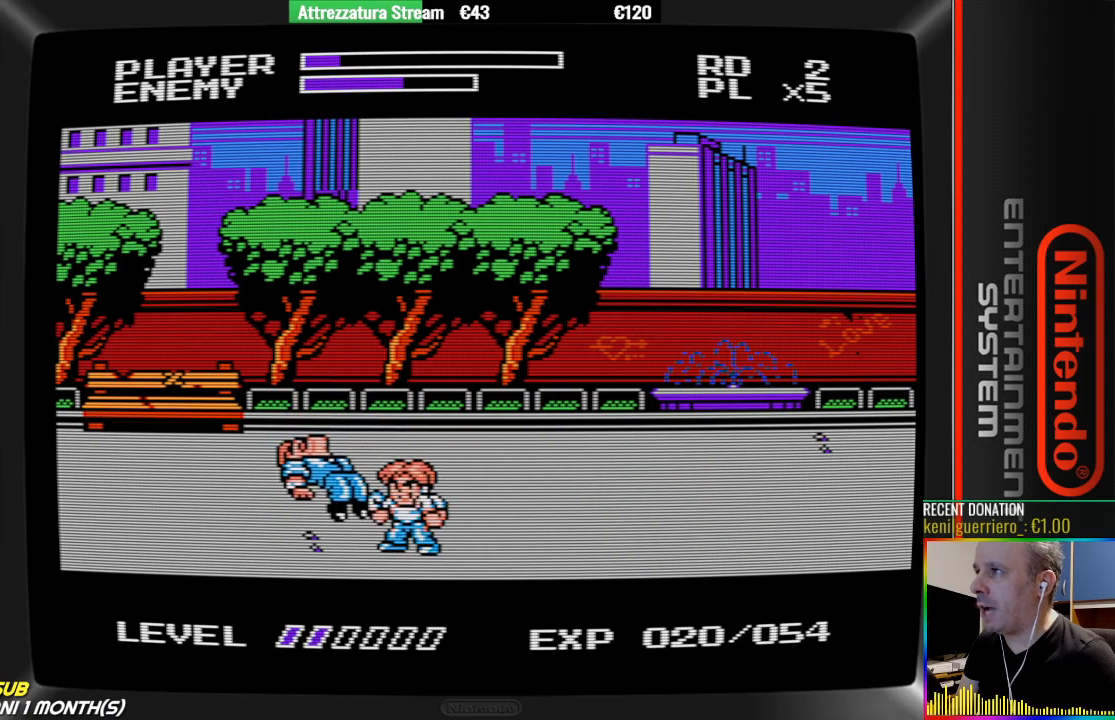
{"buttons": ["DPAD_RIGHT"], "events": [[50, "DPAD_RIGHT", "down"], [133, "DPAD_RIGHT", "up"], [217, "DPAD_RIGHT", "down"]]}
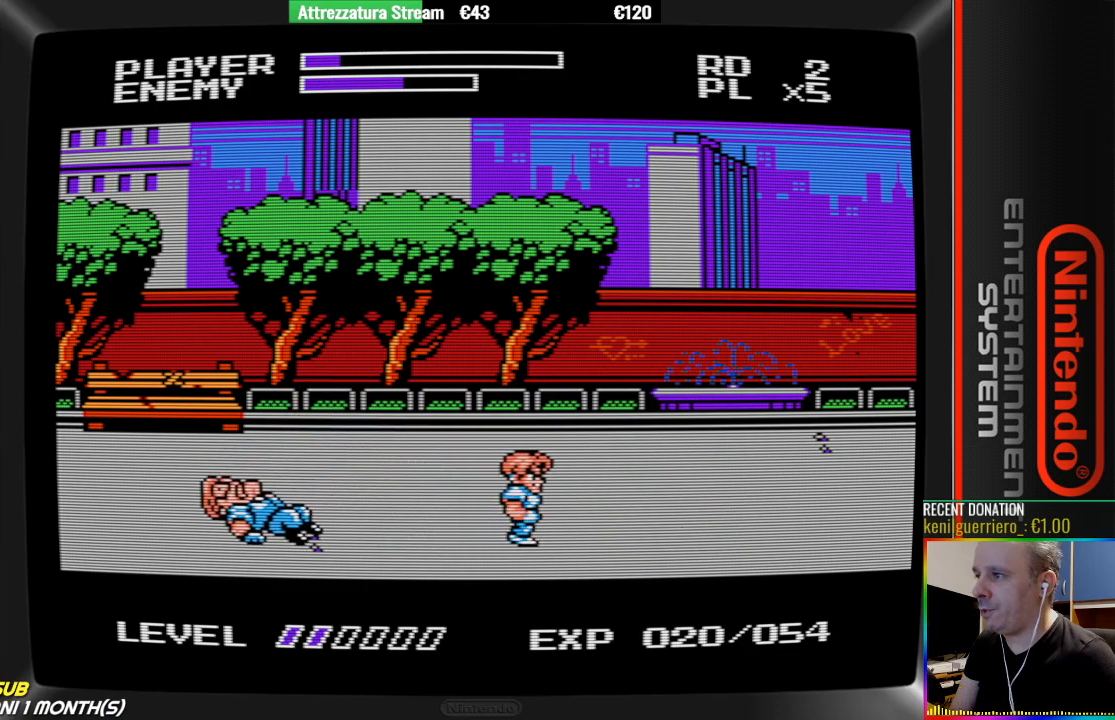
{"buttons": ["A", "DPAD_LEFT"], "events": [[33, "DPAD_RIGHT", "up"], [267, "DPAD_LEFT", "down"], [500, "A", "down"]]}
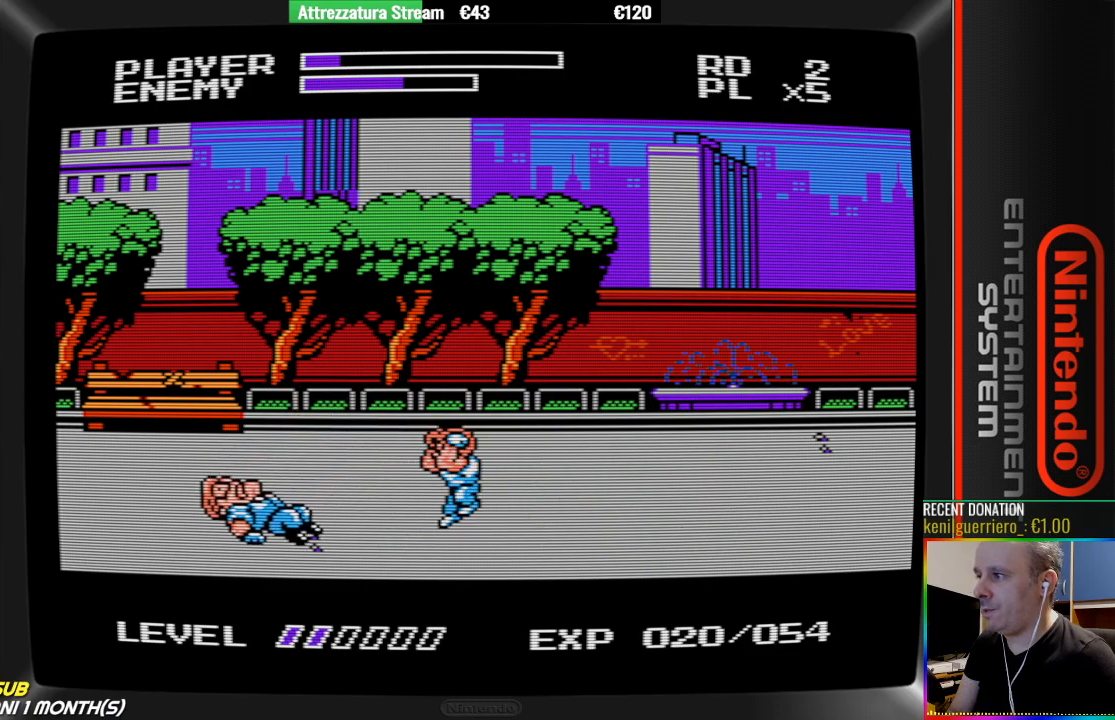
{"buttons": ["B"], "events": [[150, "A", "up"], [233, "DPAD_LEFT", "up"], [383, "B", "down"]]}
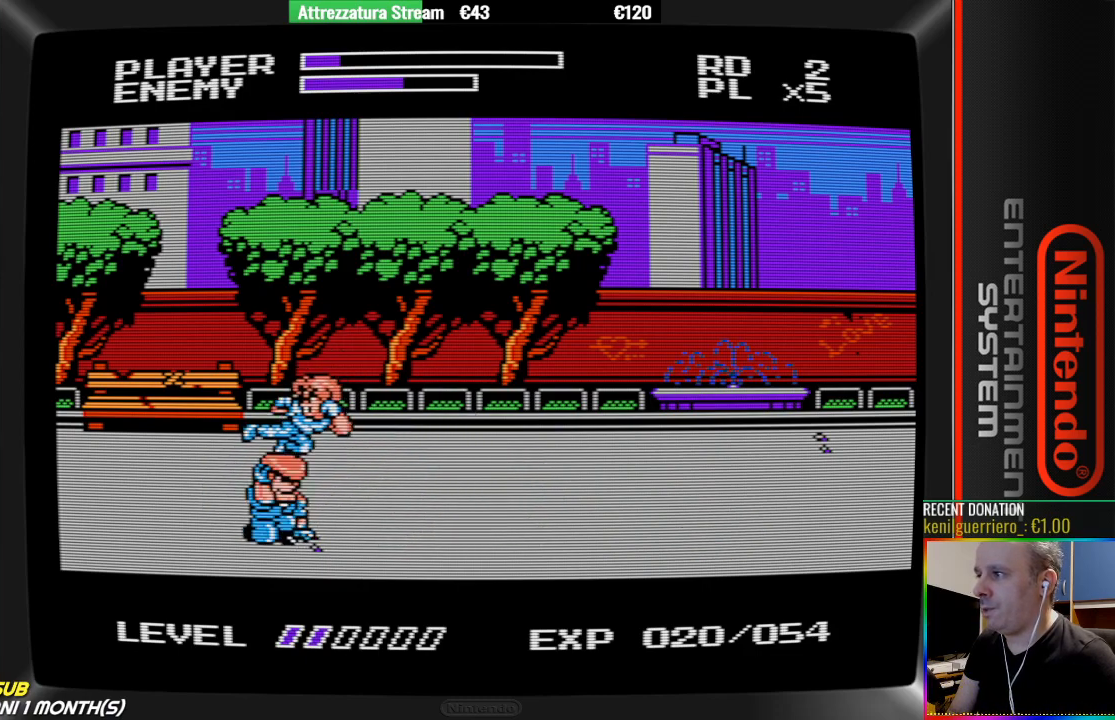
{"buttons": [], "events": [[200, "B", "up"], [200, "DPAD_RIGHT", "down"], [433, "DPAD_RIGHT", "up"]]}
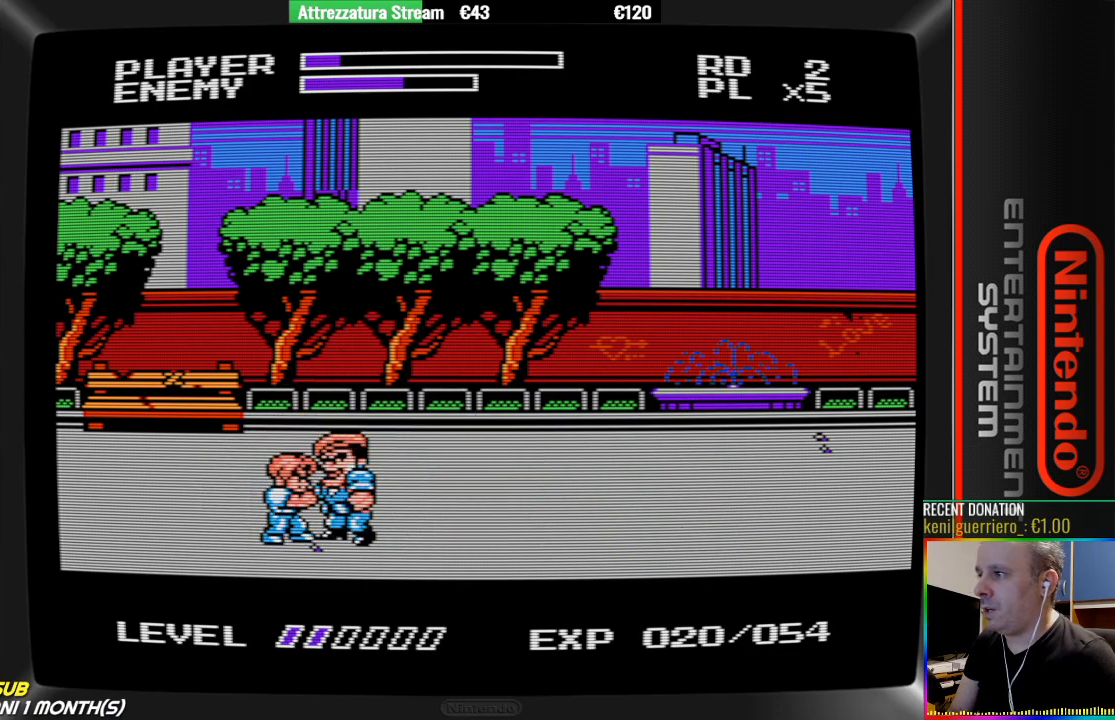
{"buttons": [], "events": [[100, "B", "down"], [100, "DPAD_LEFT", "down"], [167, "B", "up"], [250, "B", "down"], [317, "B", "up"], [400, "DPAD_LEFT", "up"]]}
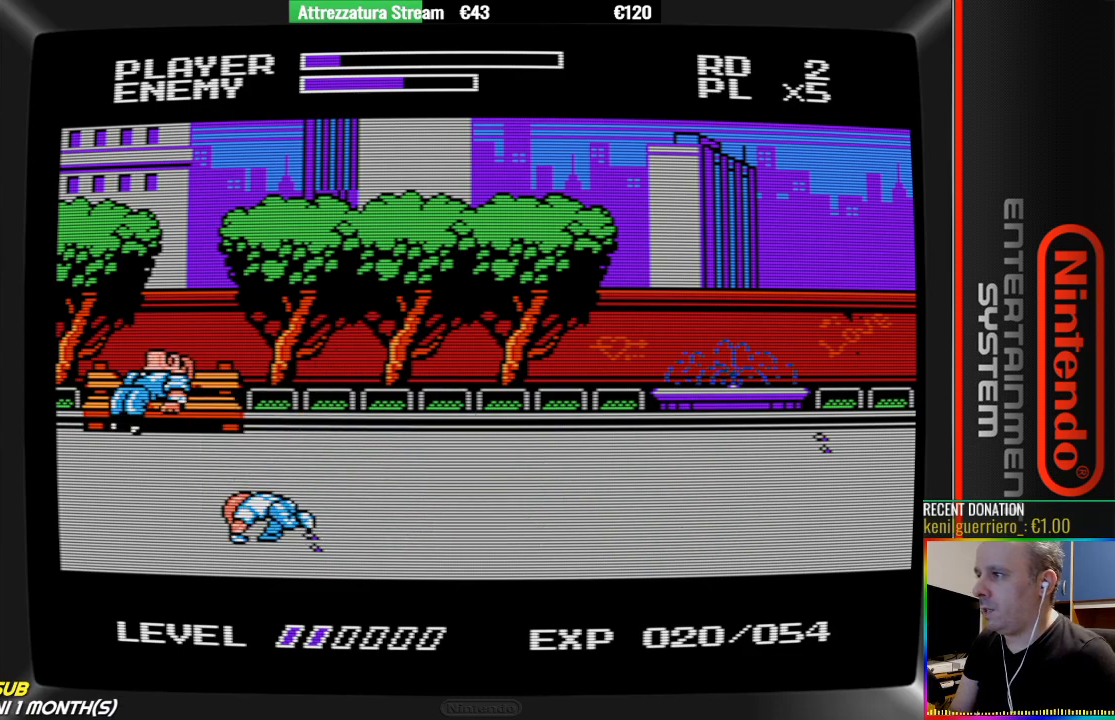
{"buttons": ["DPAD_RIGHT"], "events": [[150, "DPAD_RIGHT", "down"]]}
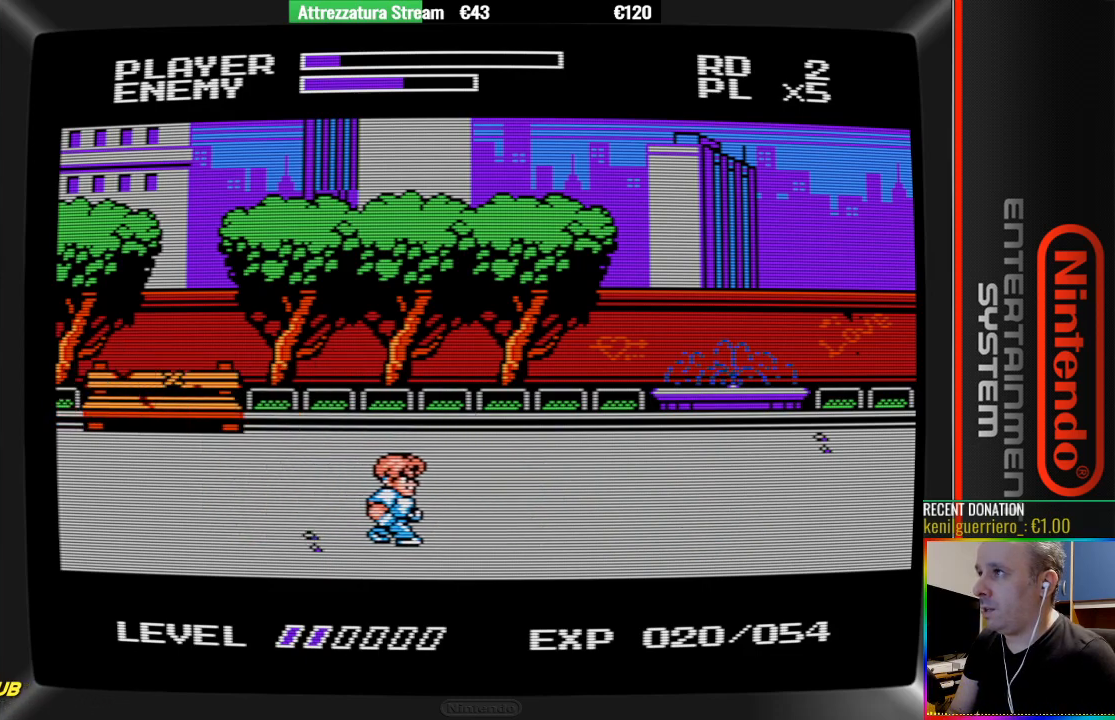
{"buttons": [], "events": [[267, "DPAD_RIGHT", "up"]]}
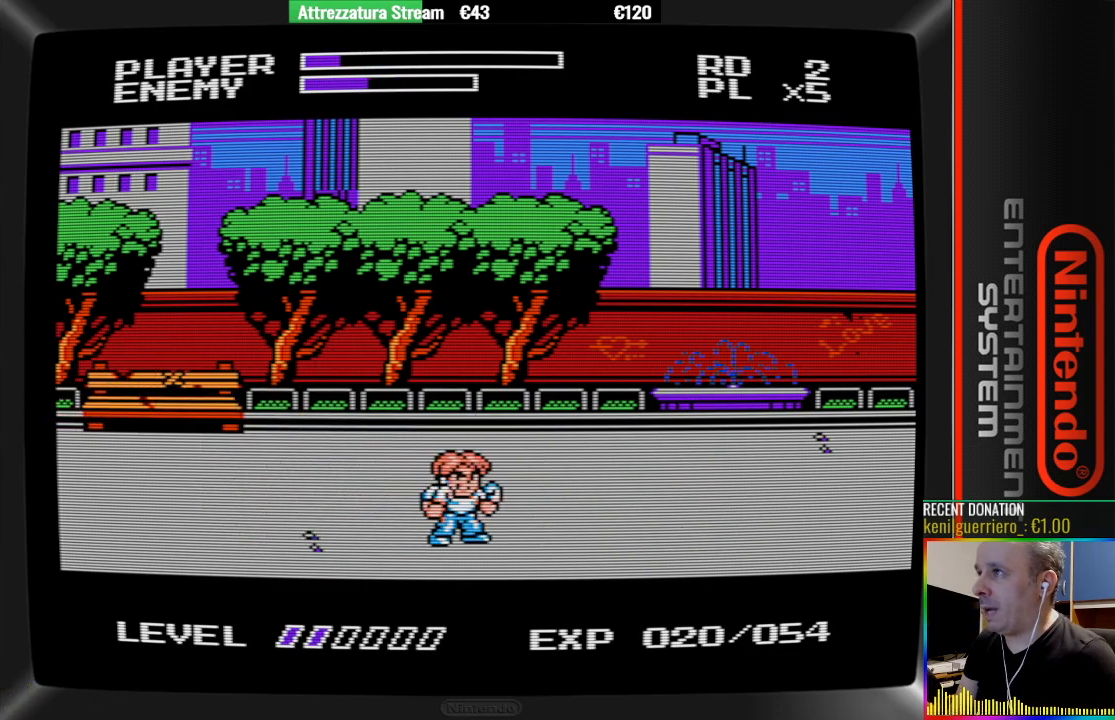
{"buttons": ["DPAD_LEFT"], "events": [[167, "DPAD_LEFT", "down"]]}
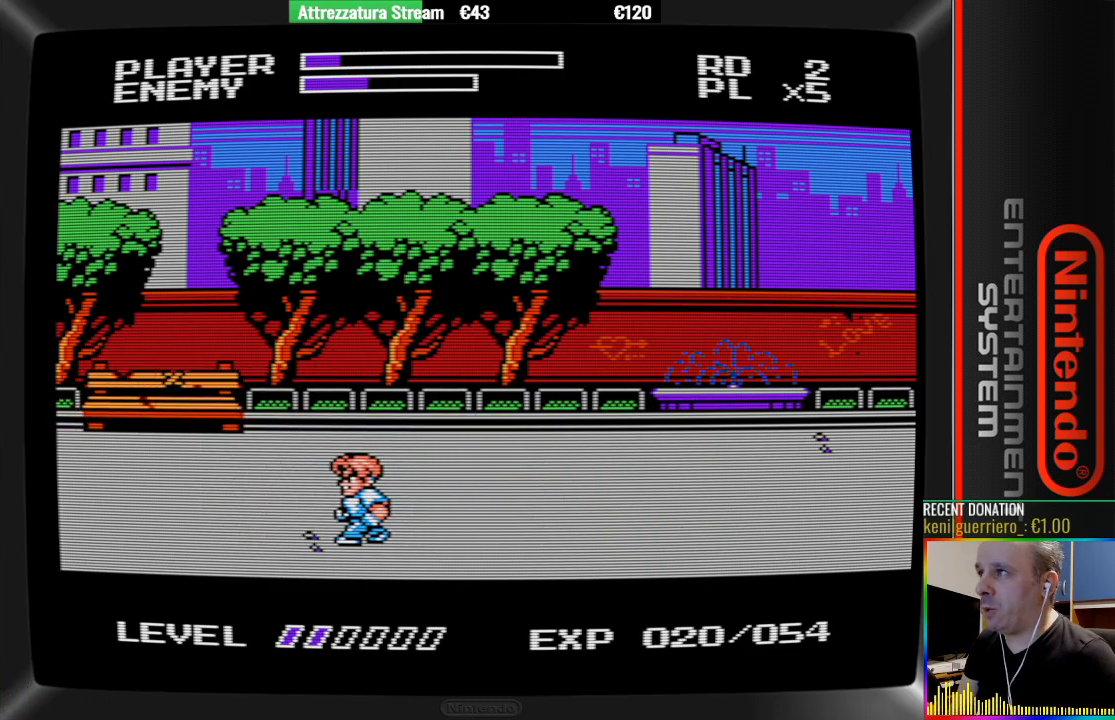
{"buttons": ["DPAD_RIGHT"], "events": [[50, "DPAD_LEFT", "up"], [200, "DPAD_RIGHT", "down"]]}
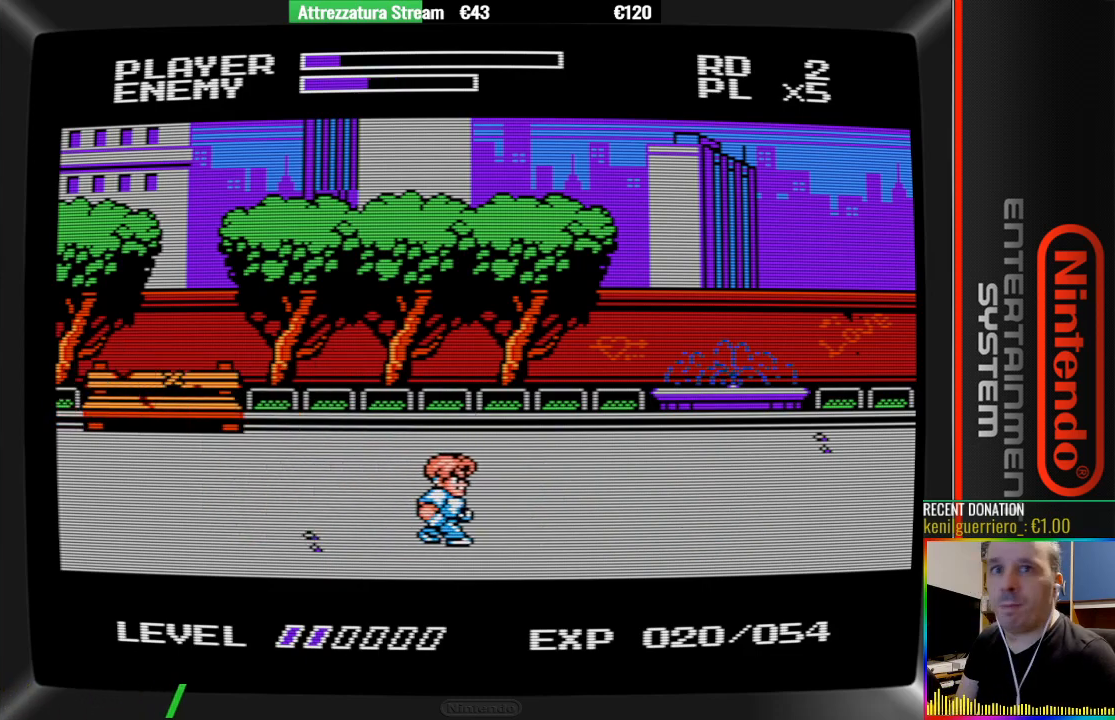
{"buttons": [], "events": [[17, "DPAD_RIGHT", "up"], [100, "START", "down"], [317, "START", "up"]]}